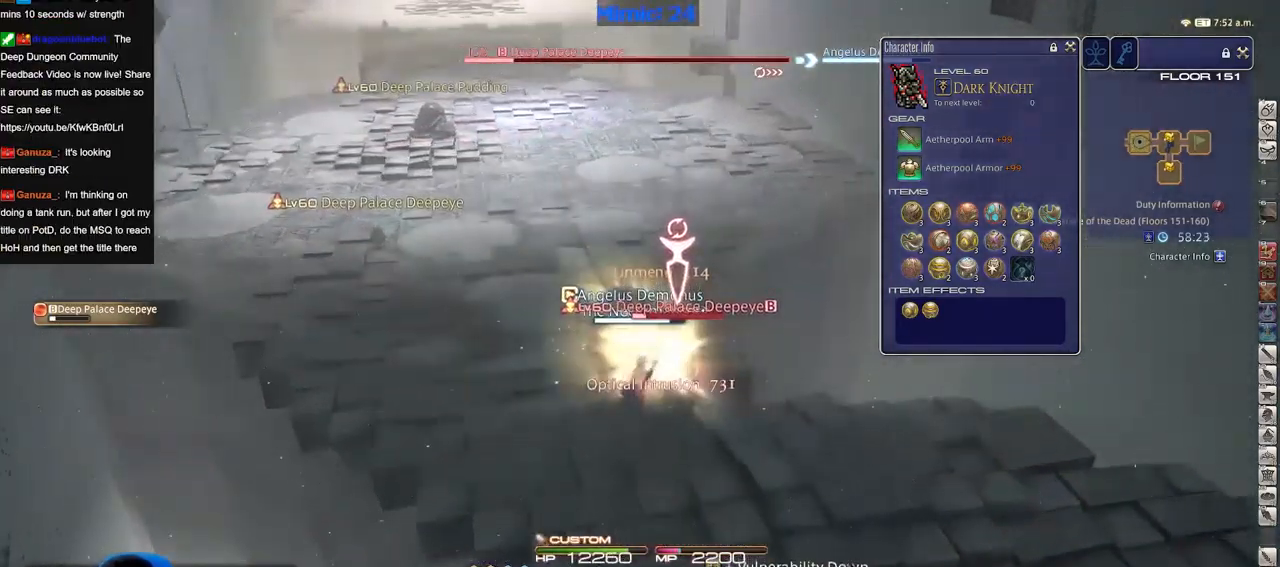
Gameplay with keyboard; each line is a JSON object with the keys held at the frame after it. "events" lists presses ("down") and releases ("up") of "a", "alt", "b", "c", "caps_lock", "ctrl", "d", "down", "e", "escape", "f", "f1", "f10", "f11", "f12", "f2", "f3", "f4", "f5", "f6", "f7", "f8", "f9", "g", "h", "i", "j", "k", "l", "left", "m", "n", "o", "p", "q", "r", "right", "s", "shift", "space", "super", "t", "tab", "u", "up", "v", "w", "x", "y" and "z" between this image and that frame as [ms after this image, input, new state], when the widget could be followed in between. No other keys are recorded. Mouse input is not recorded.
{"keys": [], "events": []}
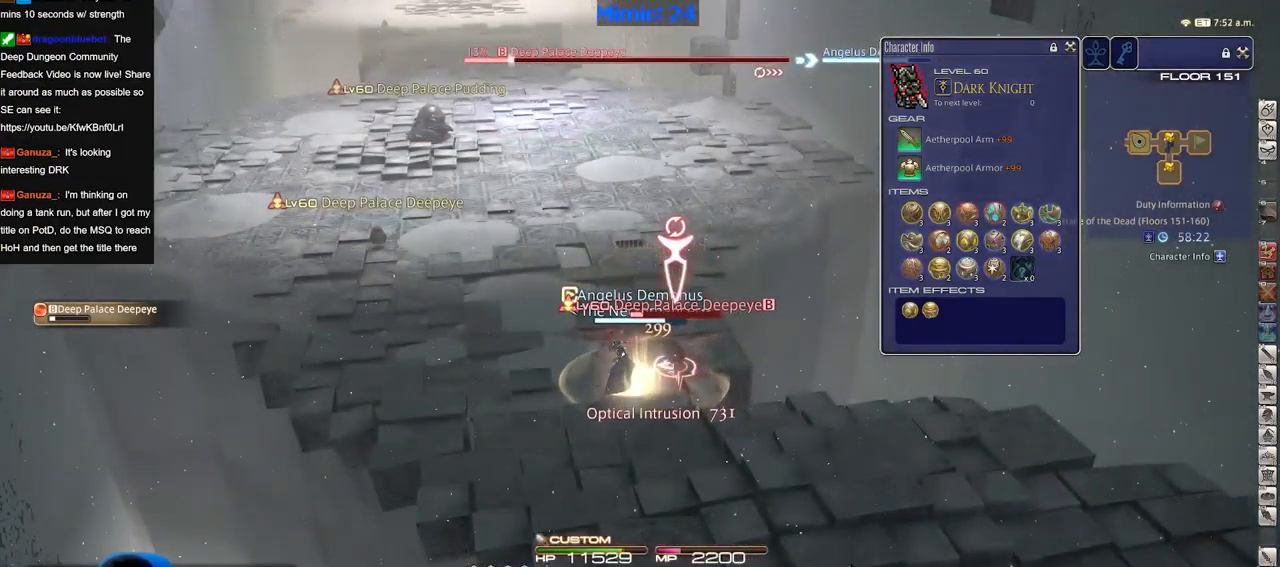
{"keys": [], "events": []}
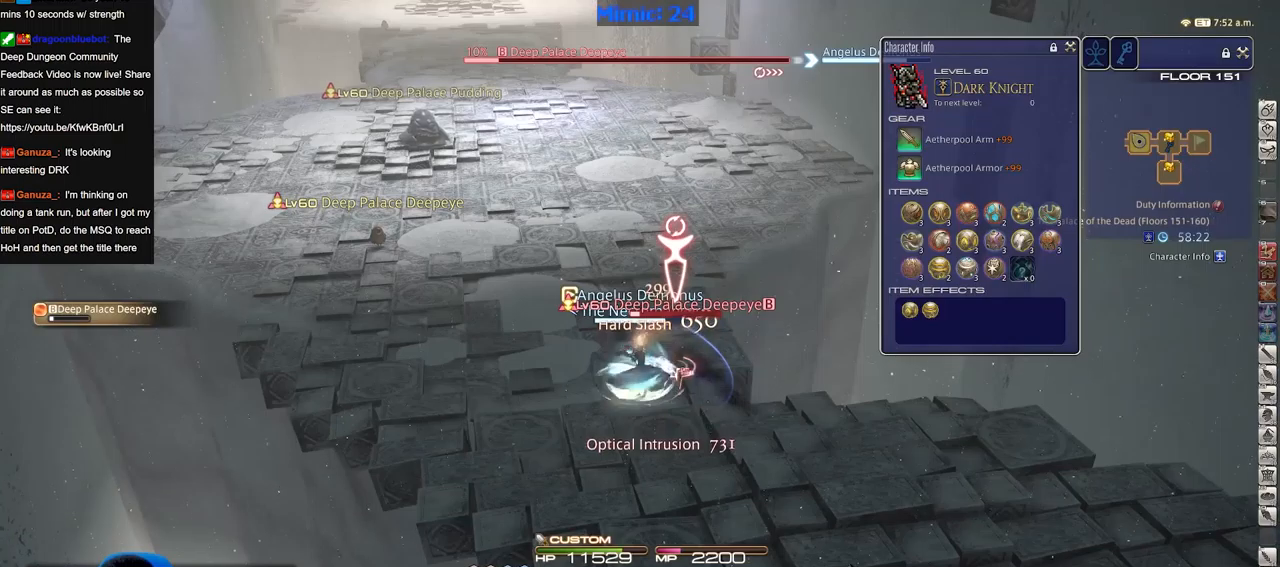
{"keys": ["w"], "events": [[117, "p", "down"], [167, "p", "up"], [267, "s", "down"], [301, "d", "down"], [351, "s", "up"], [401, "d", "up"], [501, "w", "down"]]}
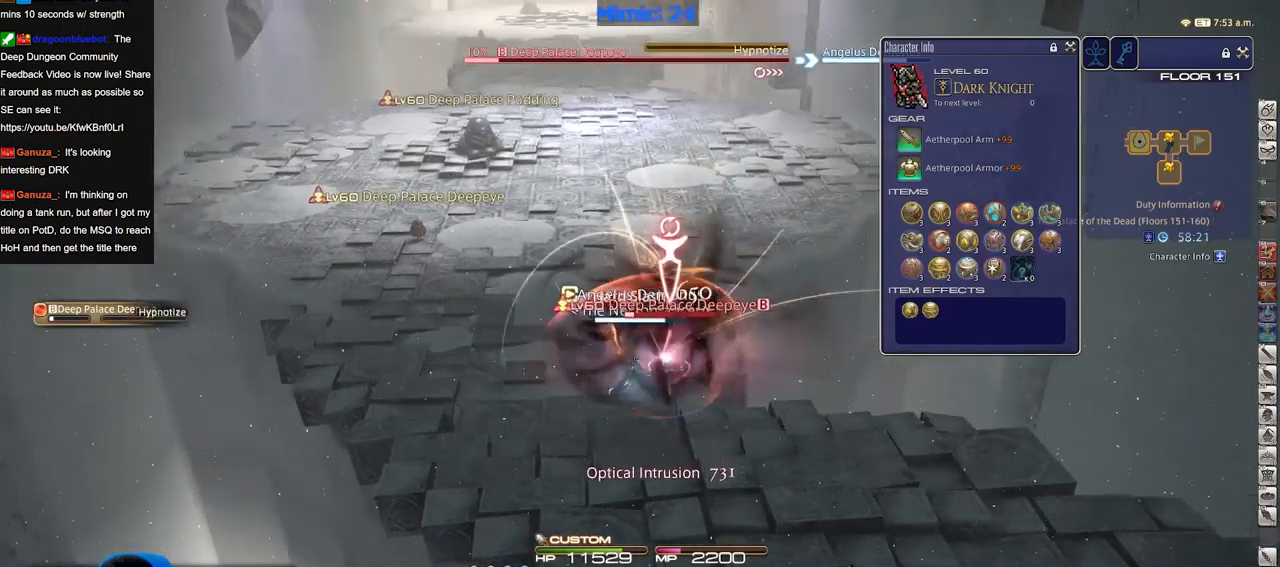
{"keys": ["p"], "events": [[33, "w", "up"], [133, "w", "down"], [233, "w", "up"], [417, "p", "down"]]}
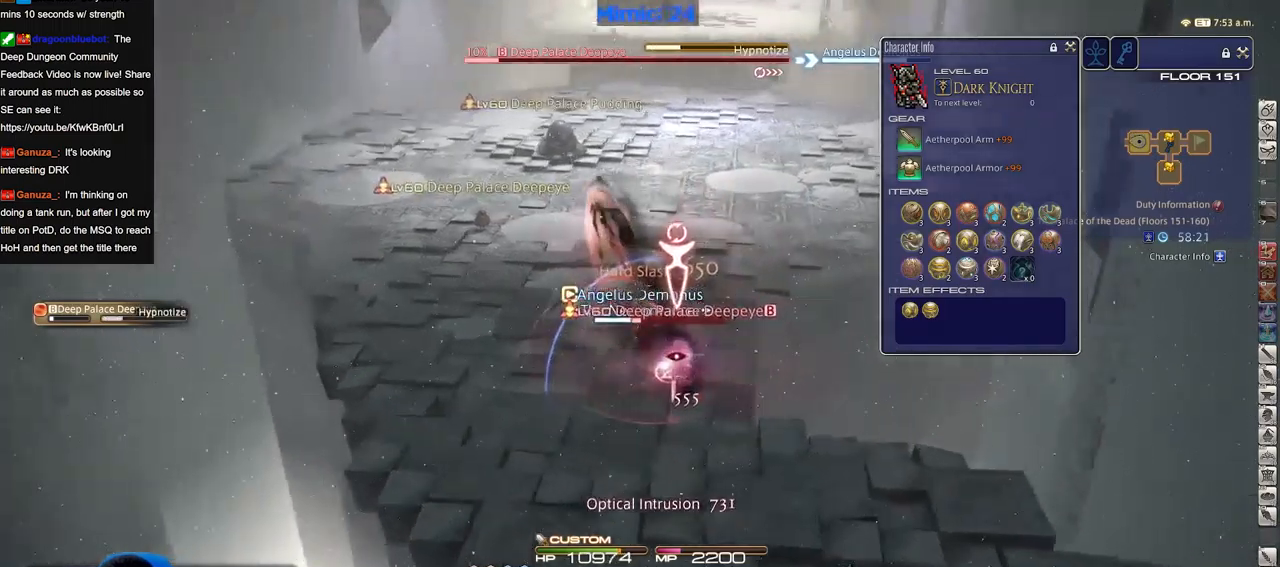
{"keys": [], "events": [[17, "p", "up"], [100, "p", "down"], [151, "p", "up"]]}
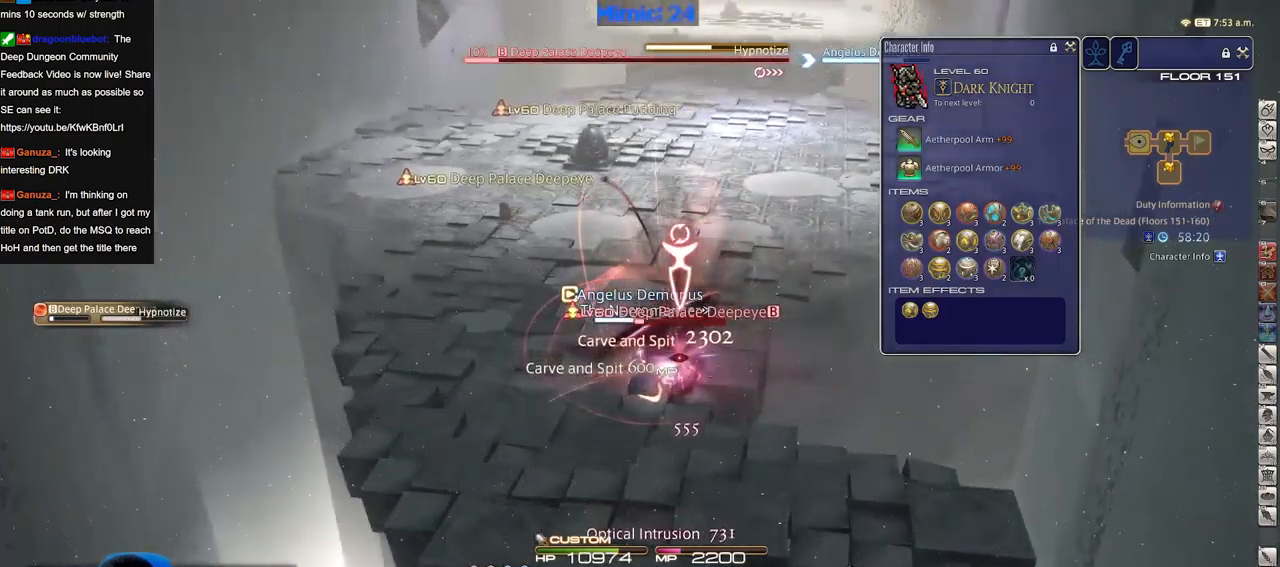
{"keys": ["q", "w"], "events": [[217, "p", "down"], [300, "p", "up"], [334, "p", "down"], [384, "w", "down"], [434, "p", "up"], [484, "q", "down"]]}
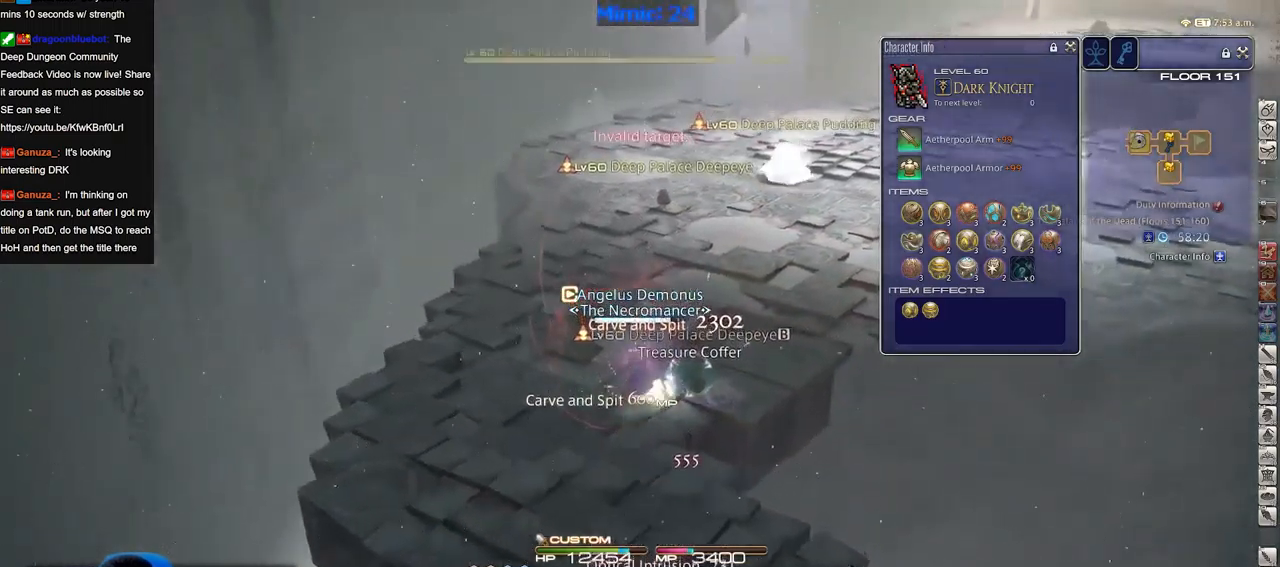
{"keys": ["d", "q", "w"], "events": [[67, "q", "up"], [217, "d", "down"], [267, "q", "down"], [351, "q", "up"], [501, "q", "down"]]}
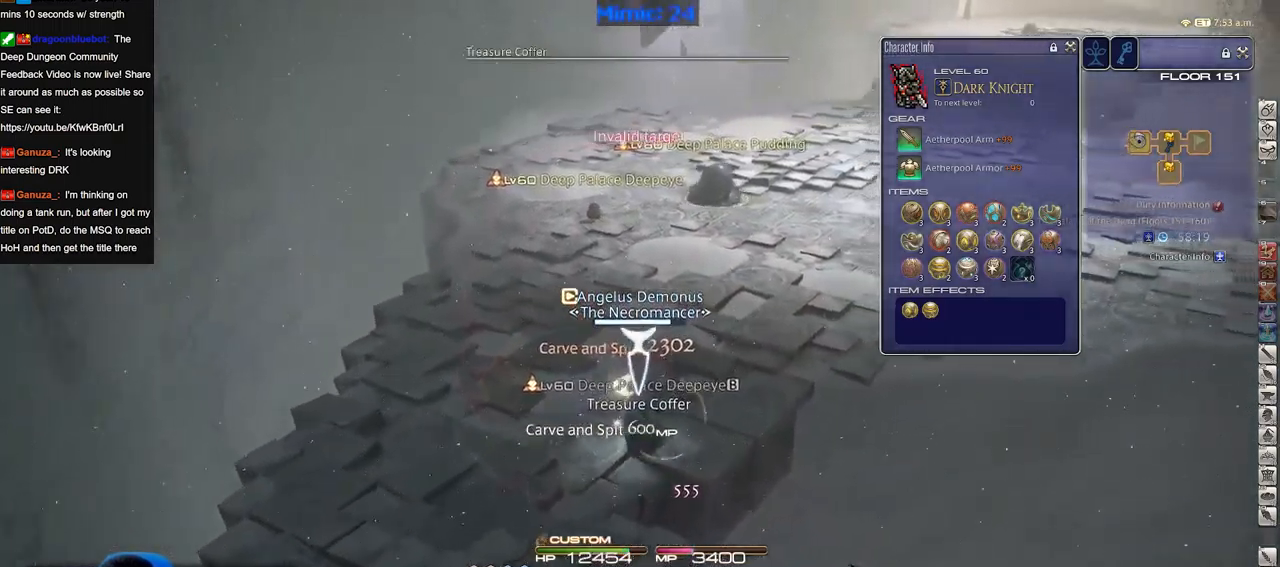
{"keys": ["e", "s"], "events": [[83, "q", "up"], [83, "w", "up"], [283, "s", "down"], [317, "d", "up"], [467, "e", "down"]]}
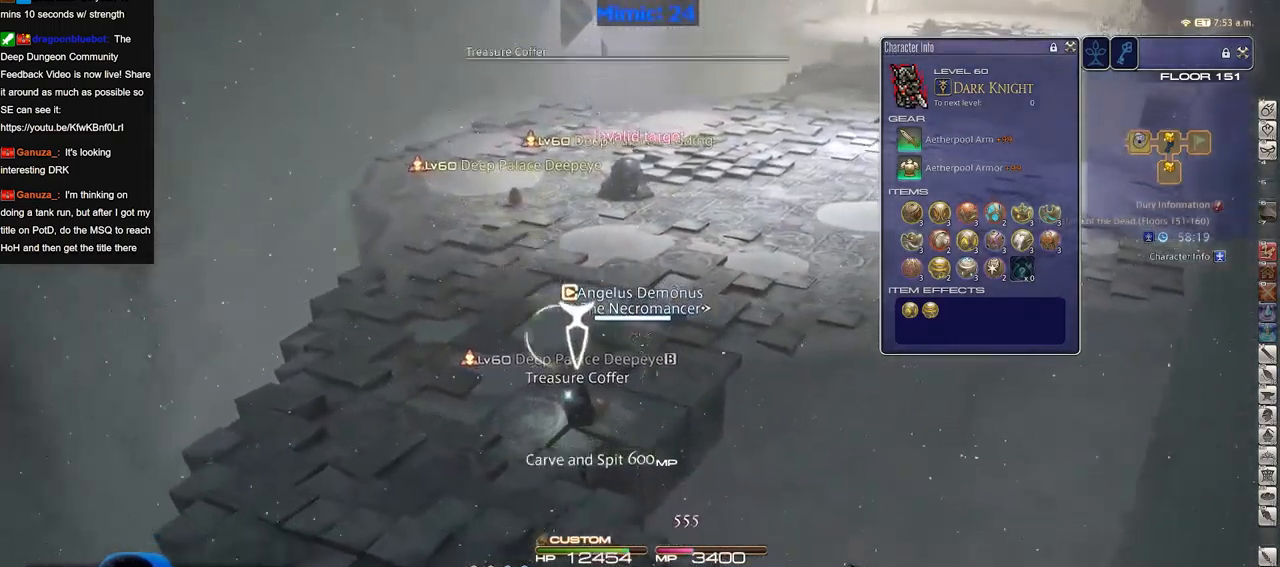
{"keys": [], "events": [[50, "e", "up"], [284, "s", "up"]]}
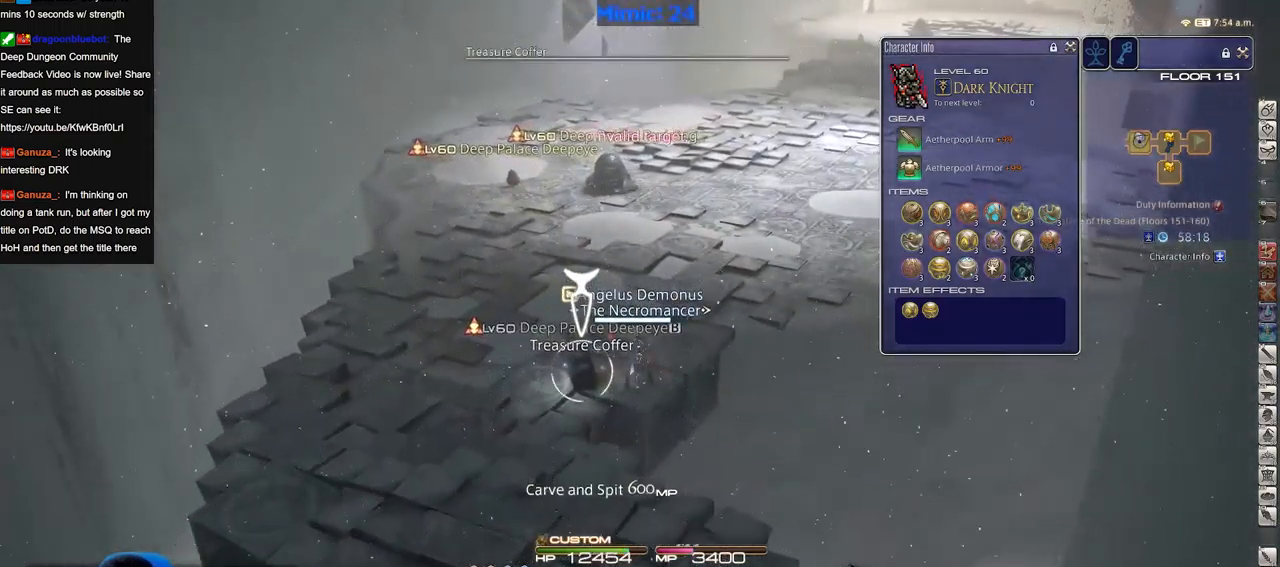
{"keys": [], "events": [[67, "q", "down"], [167, "q", "up"]]}
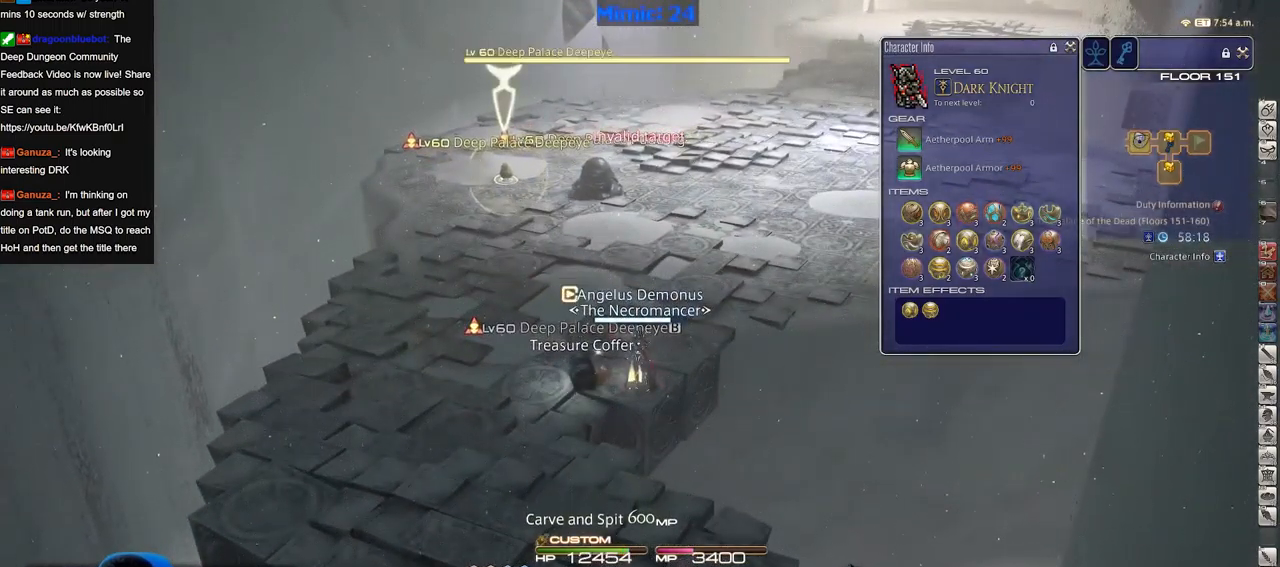
{"keys": [], "events": []}
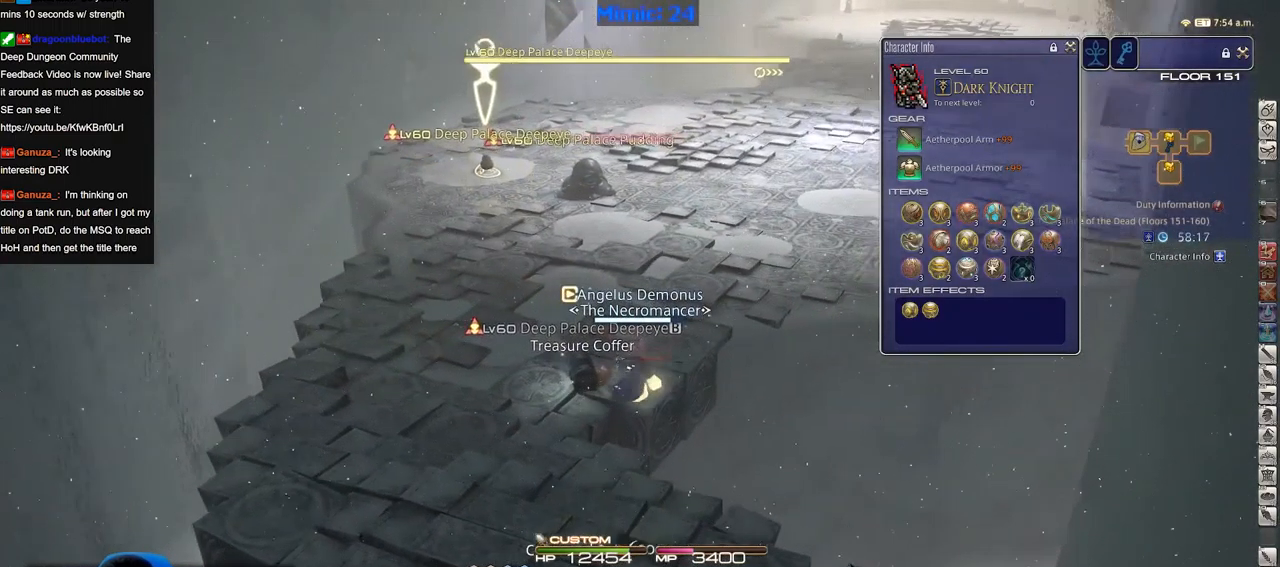
{"keys": ["s"], "events": [[17, "a", "down"], [150, "s", "down"], [484, "a", "up"]]}
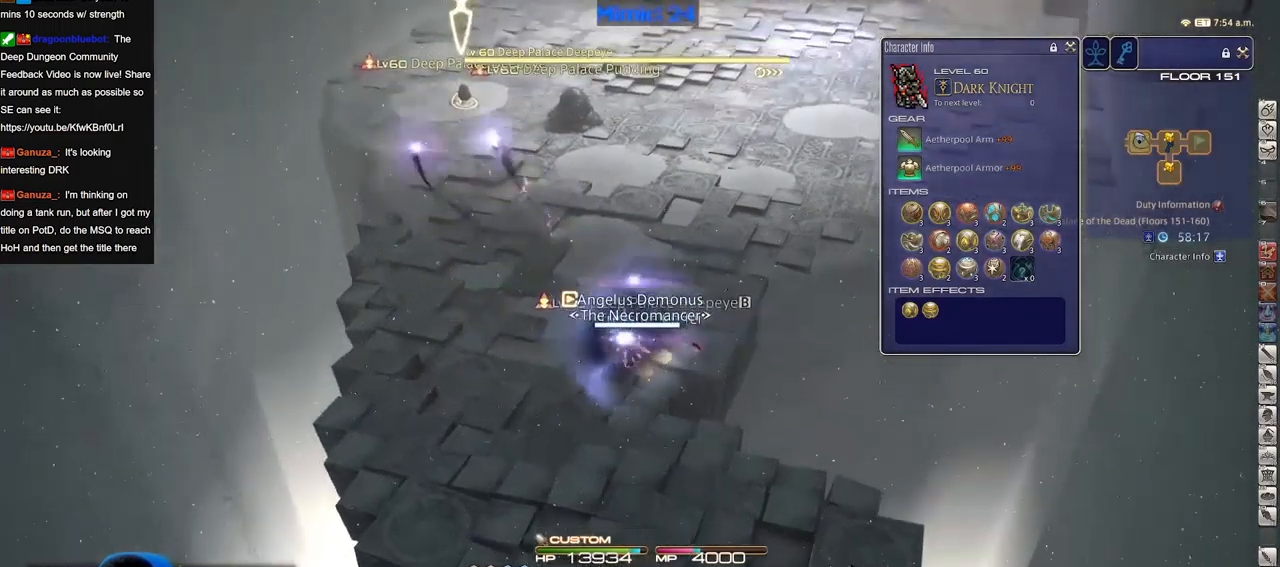
{"keys": ["s"], "events": []}
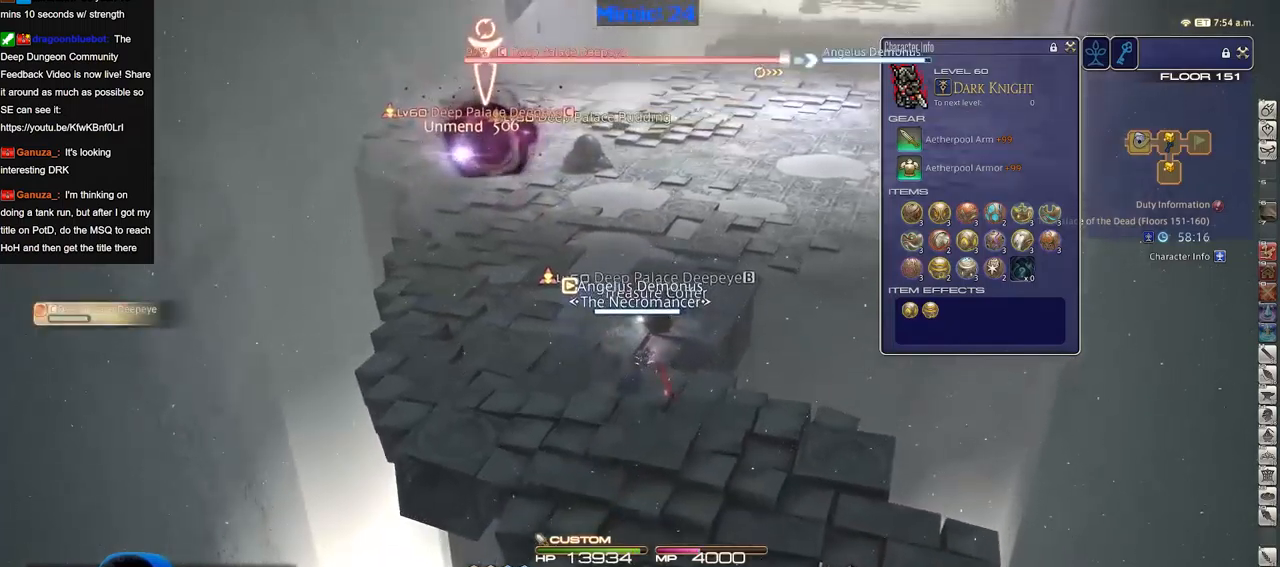
{"keys": [], "events": [[101, "s", "up"]]}
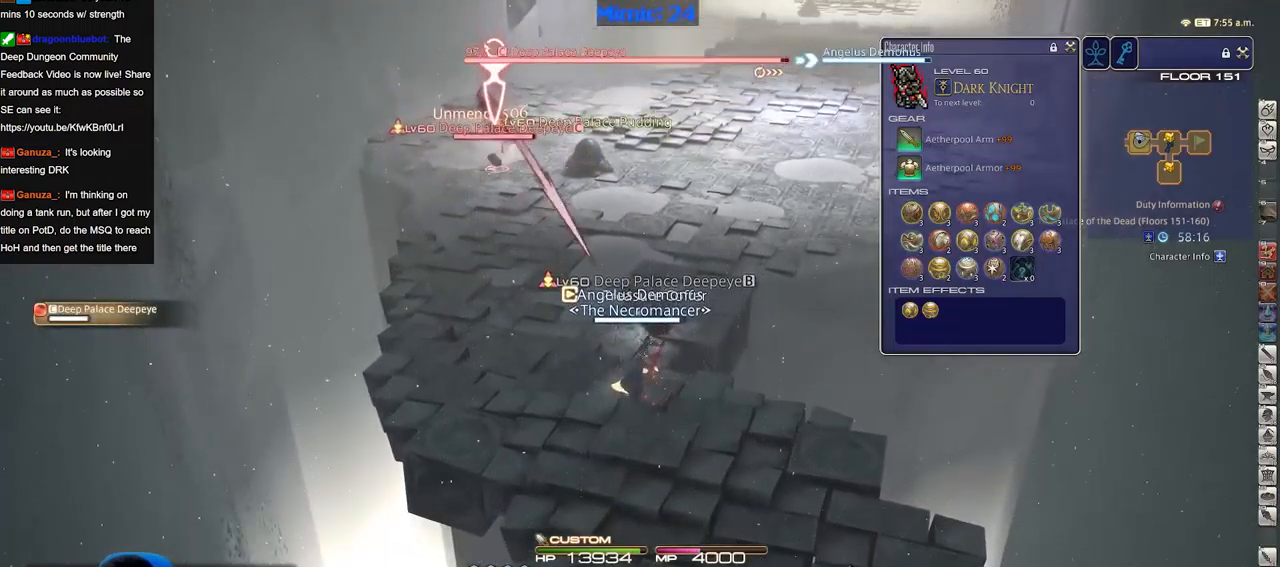
{"keys": [], "events": [[317, "e", "down"], [400, "e", "up"]]}
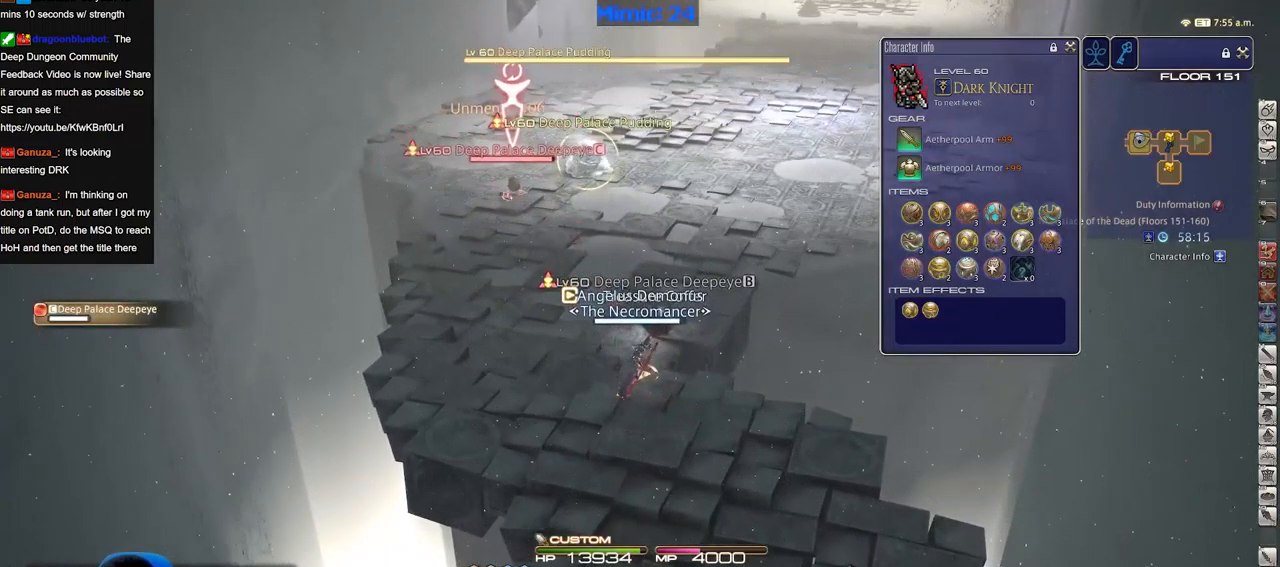
{"keys": [], "events": [[34, "e", "down"], [134, "e", "up"]]}
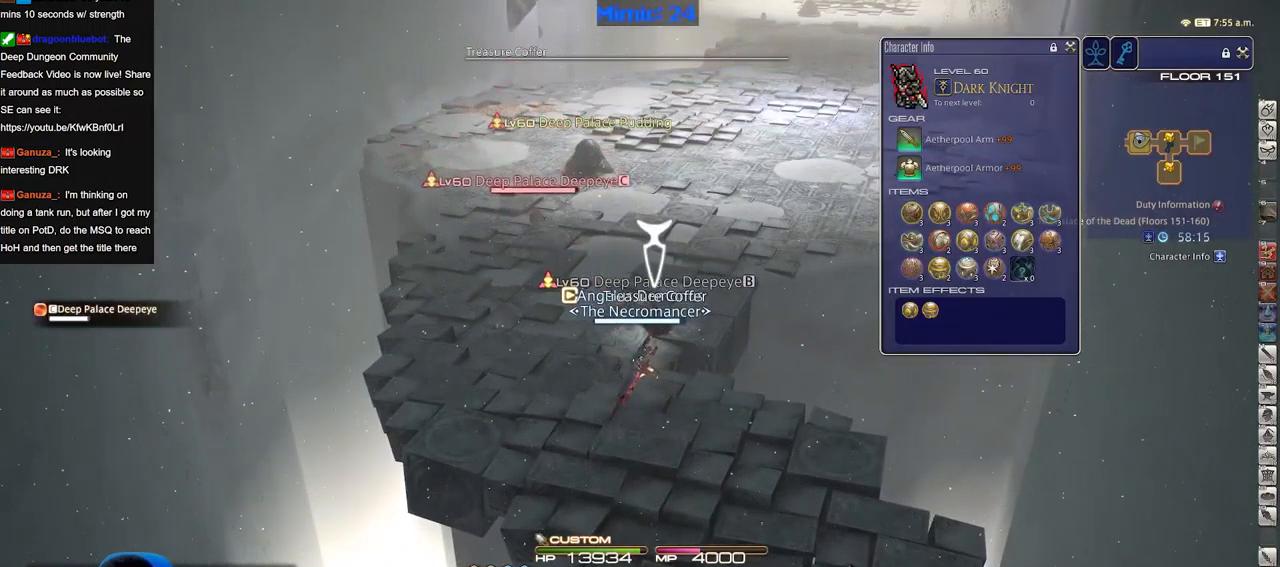
{"keys": [], "events": []}
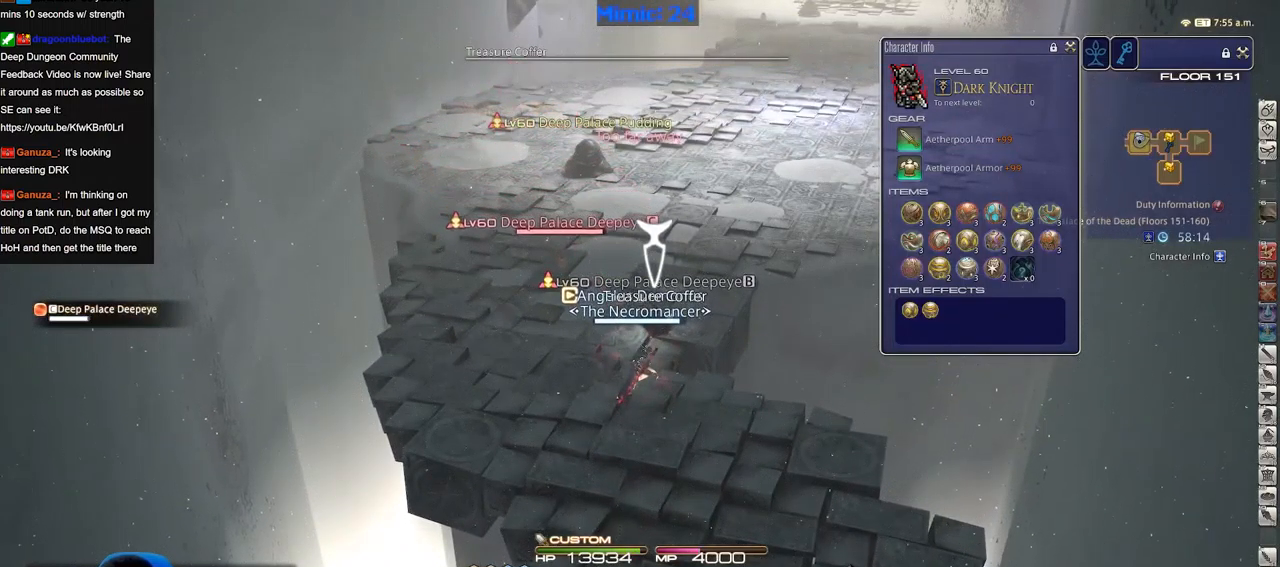
{"keys": ["w"], "events": [[167, "w", "down"]]}
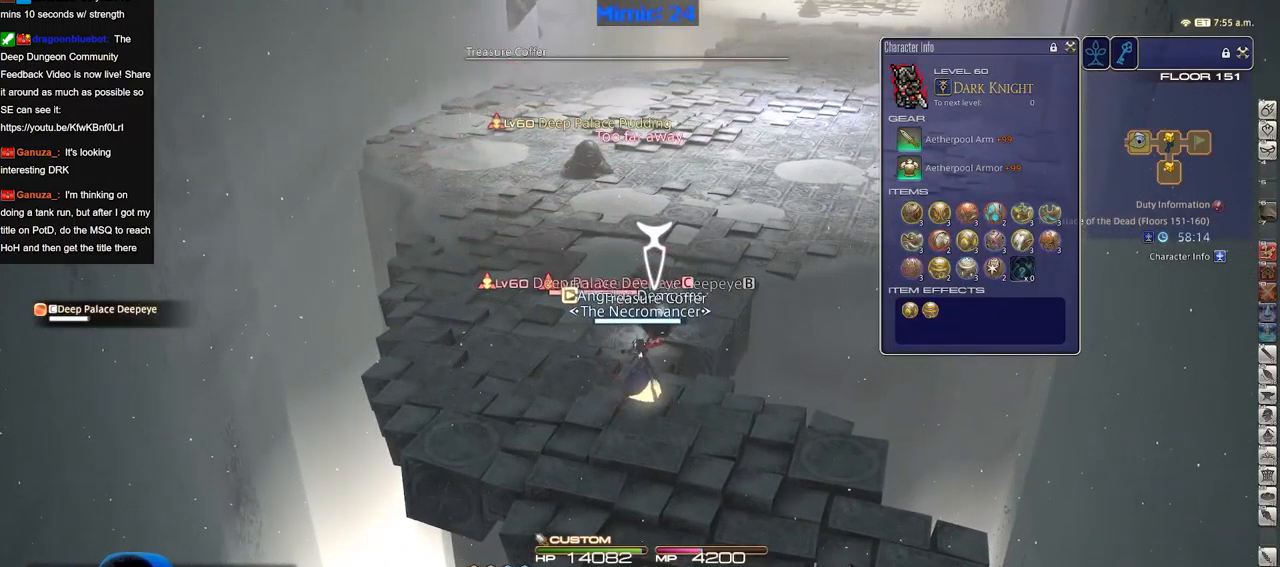
{"keys": ["s"], "events": [[50, "w", "up"], [133, "s", "down"], [183, "q", "down"], [234, "q", "up"]]}
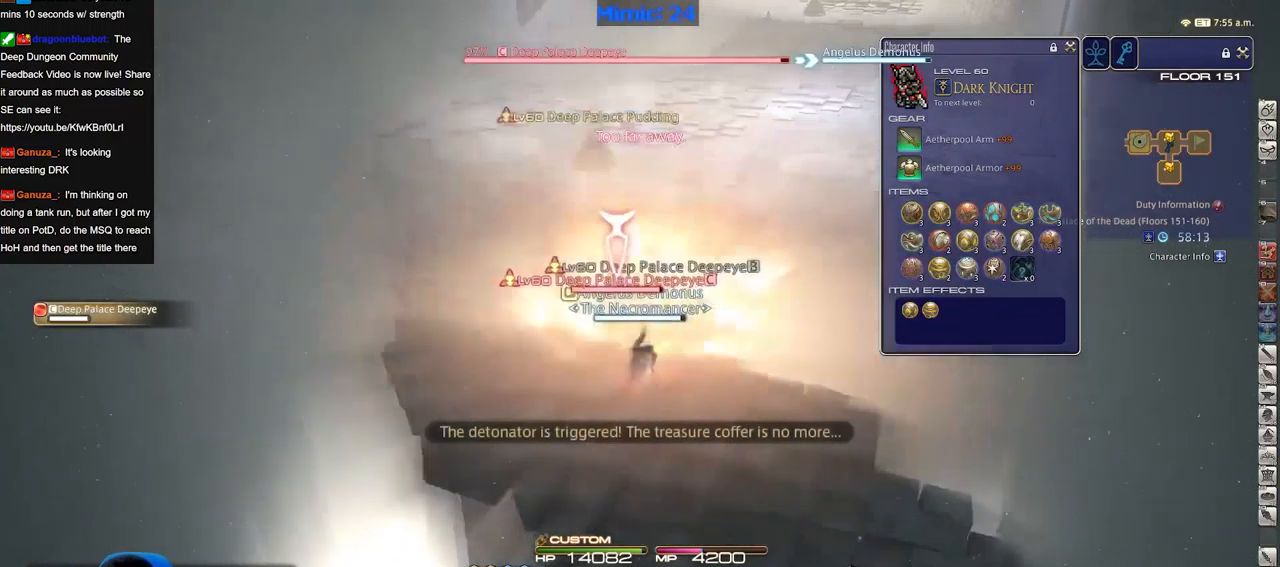
{"keys": [], "events": [[17, "a", "down"], [51, "s", "up"], [151, "w", "down"], [201, "a", "up"], [434, "w", "up"]]}
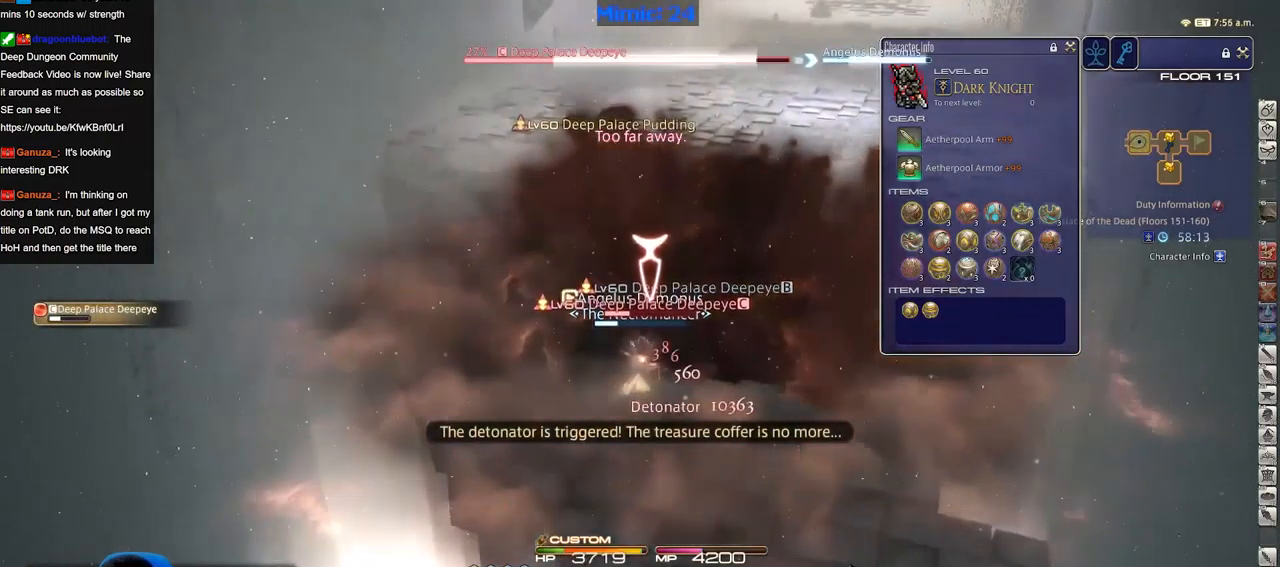
{"keys": [], "events": []}
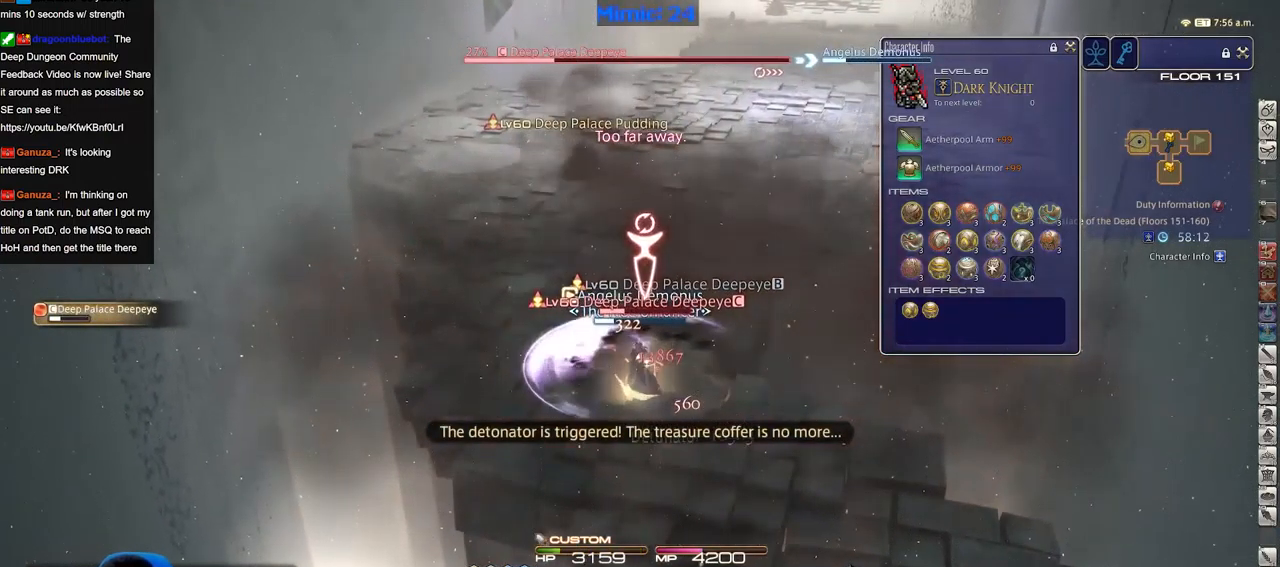
{"keys": [], "events": []}
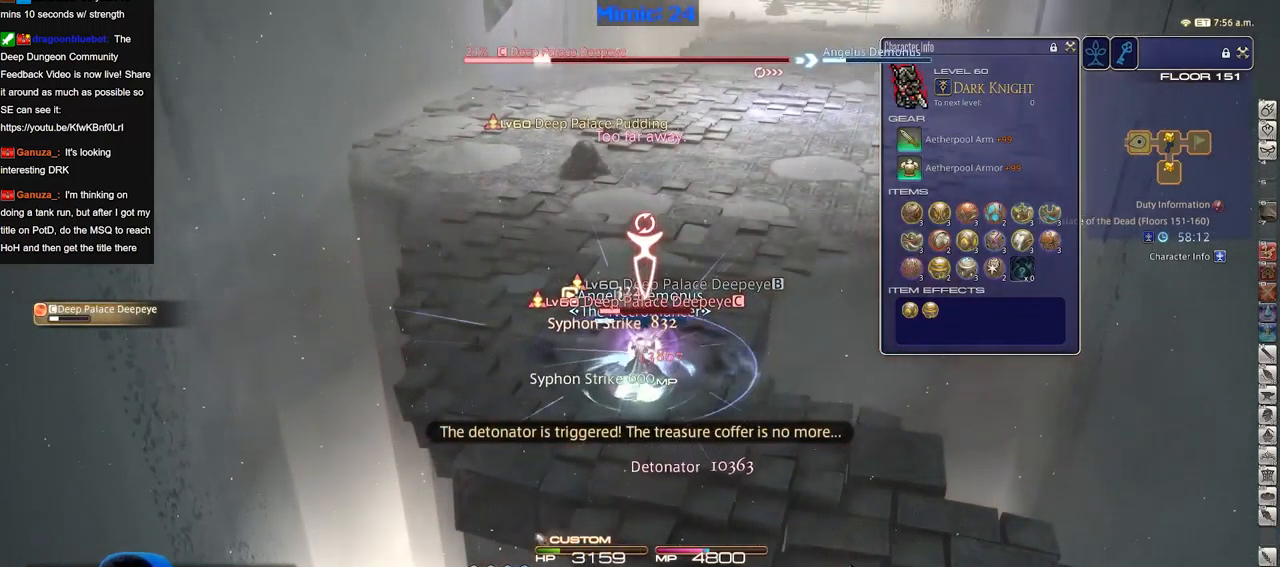
{"keys": ["d", "s"], "events": [[50, "s", "down"], [150, "d", "down"], [150, "p", "down"], [200, "p", "up"], [284, "p", "down"], [334, "p", "up"]]}
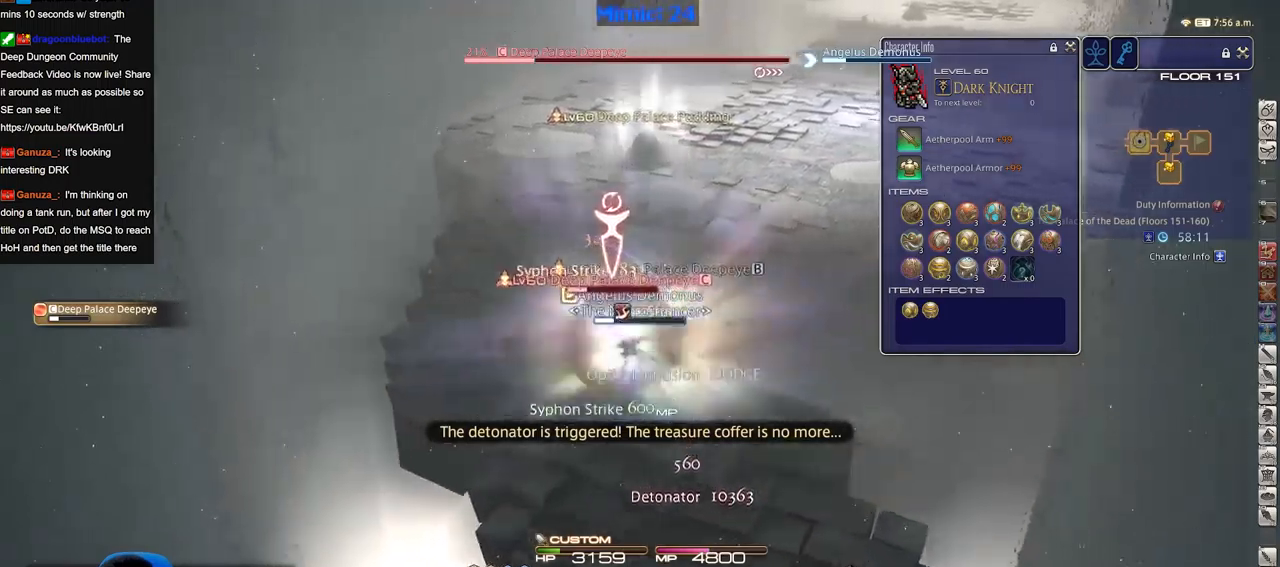
{"keys": ["a"], "events": [[33, "s", "up"], [116, "d", "up"], [116, "w", "down"], [217, "w", "up"], [400, "p", "down"], [500, "a", "down"], [500, "p", "up"]]}
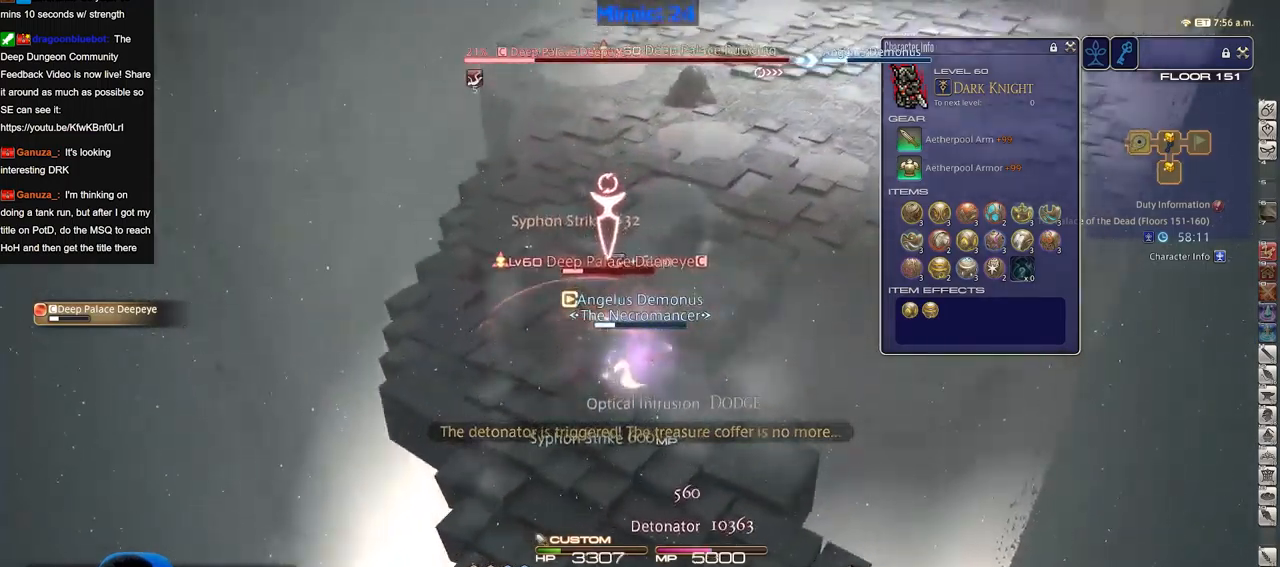
{"keys": [], "events": [[84, "w", "down"], [234, "a", "up"], [467, "w", "up"]]}
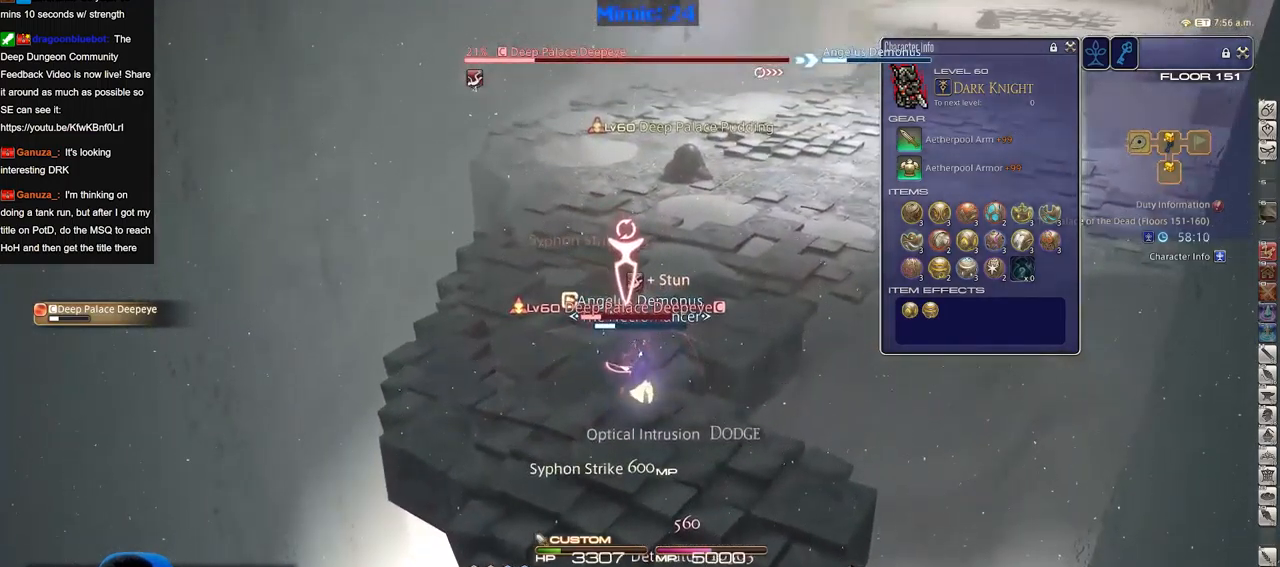
{"keys": [], "events": []}
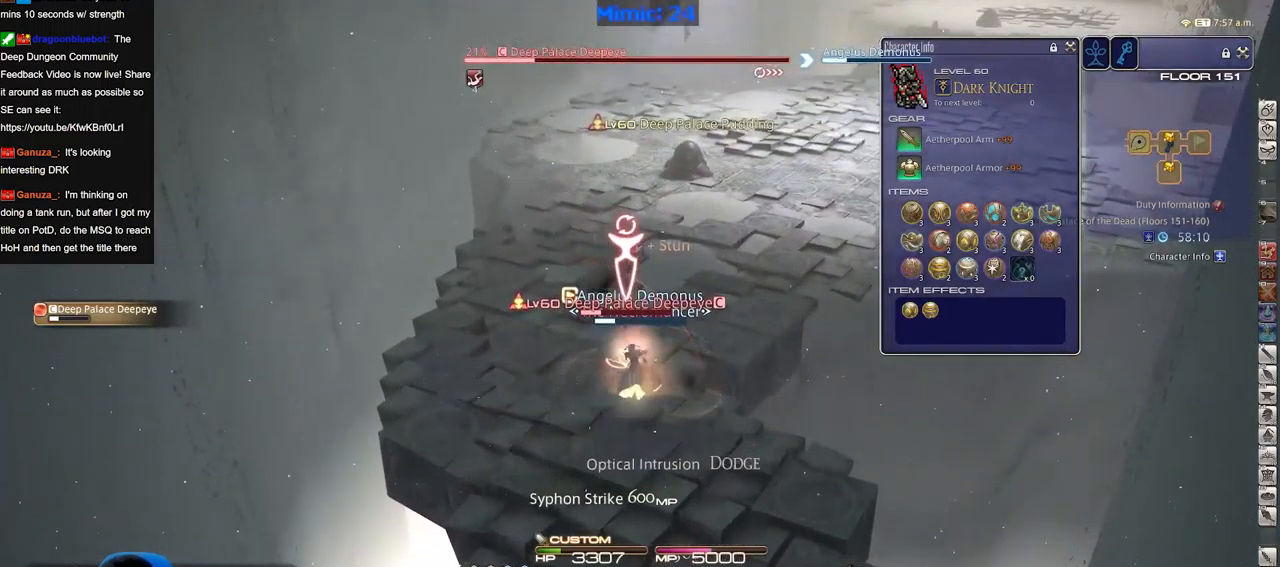
{"keys": ["s"], "events": [[451, "s", "down"]]}
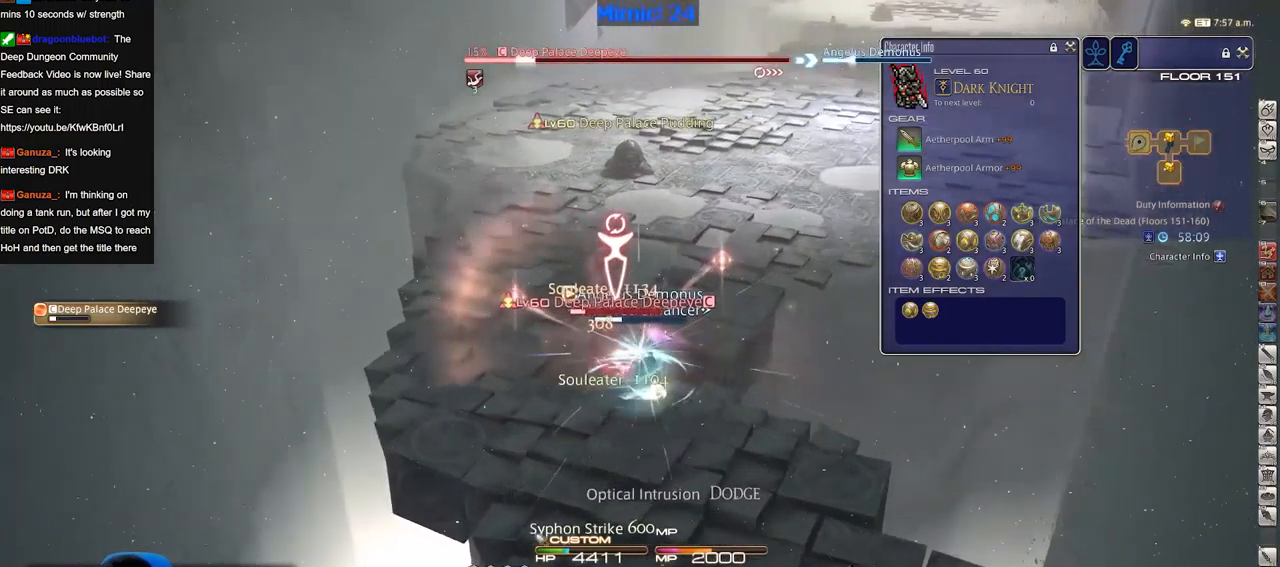
{"keys": [], "events": [[50, "a", "down"], [133, "s", "up"], [233, "w", "down"], [283, "a", "up"], [317, "w", "up"]]}